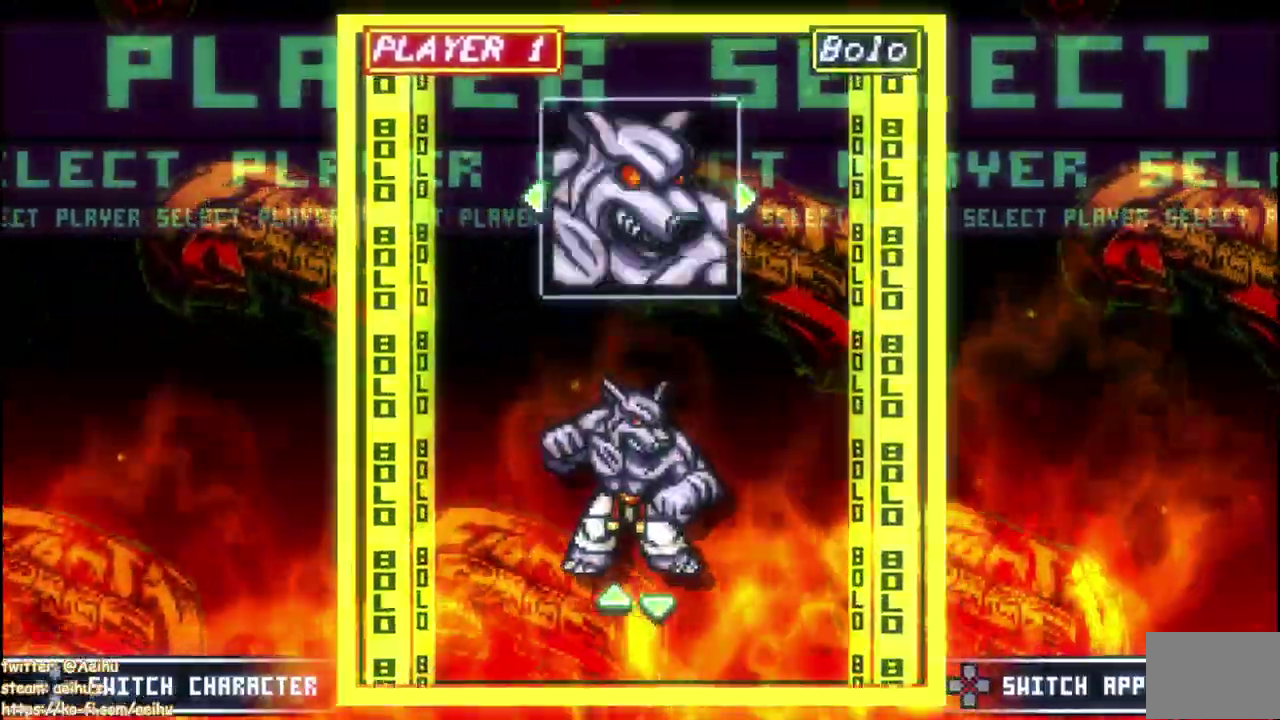
Gameplay with a controller (PlayStation layout); each line is a JSON object with the inputs held at the frame after it. "events" lists button and stick changes between this image and that frame as [ms after this image, input, new state], when the widget could be followed in between. This document gives stick clicks only as held states, not as events. Not read: DPAD_DOWN DPAD_UP SELECT START.
{"buttons": ["DPAD_RIGHT"], "left_stick": "center", "right_stick": "center", "events": [[267, "DPAD_RIGHT", "down"], [433, "L1", "down"], [483, "L1", "up"]]}
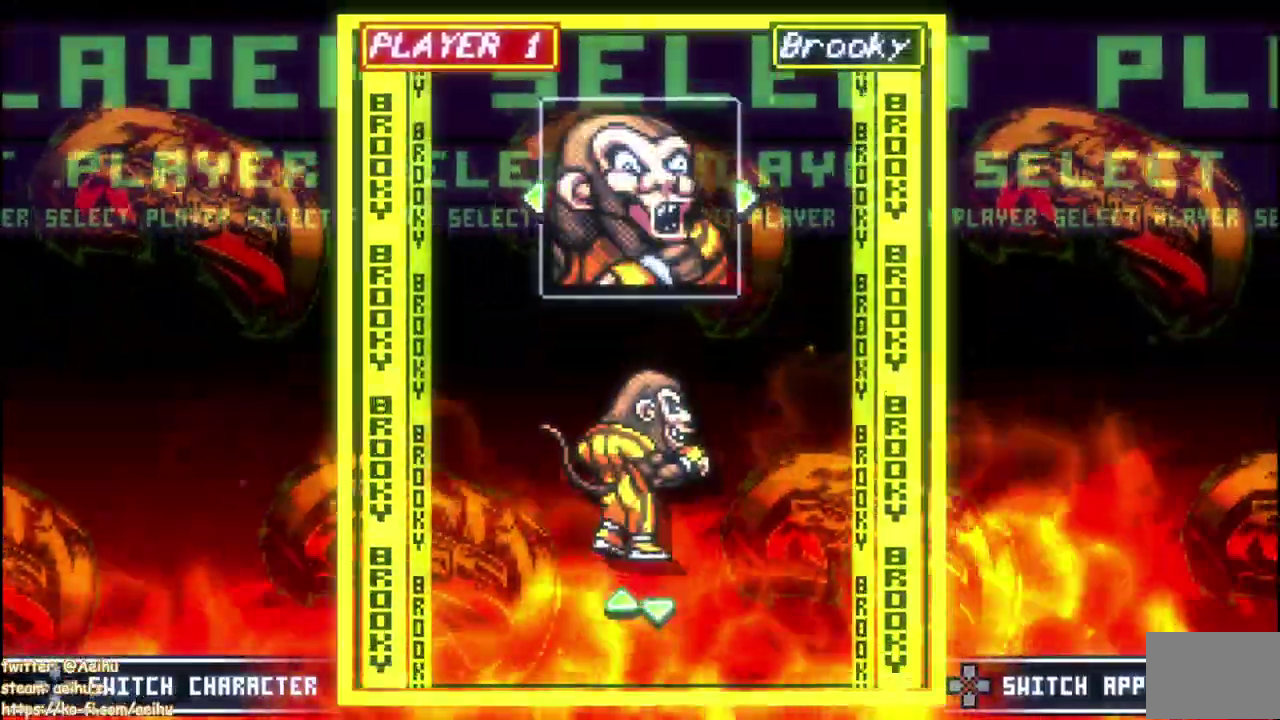
{"buttons": [], "left_stick": "center", "right_stick": "center", "events": [[133, "DPAD_RIGHT", "up"], [333, "DPAD_LEFT", "down"], [417, "DPAD_LEFT", "up"]]}
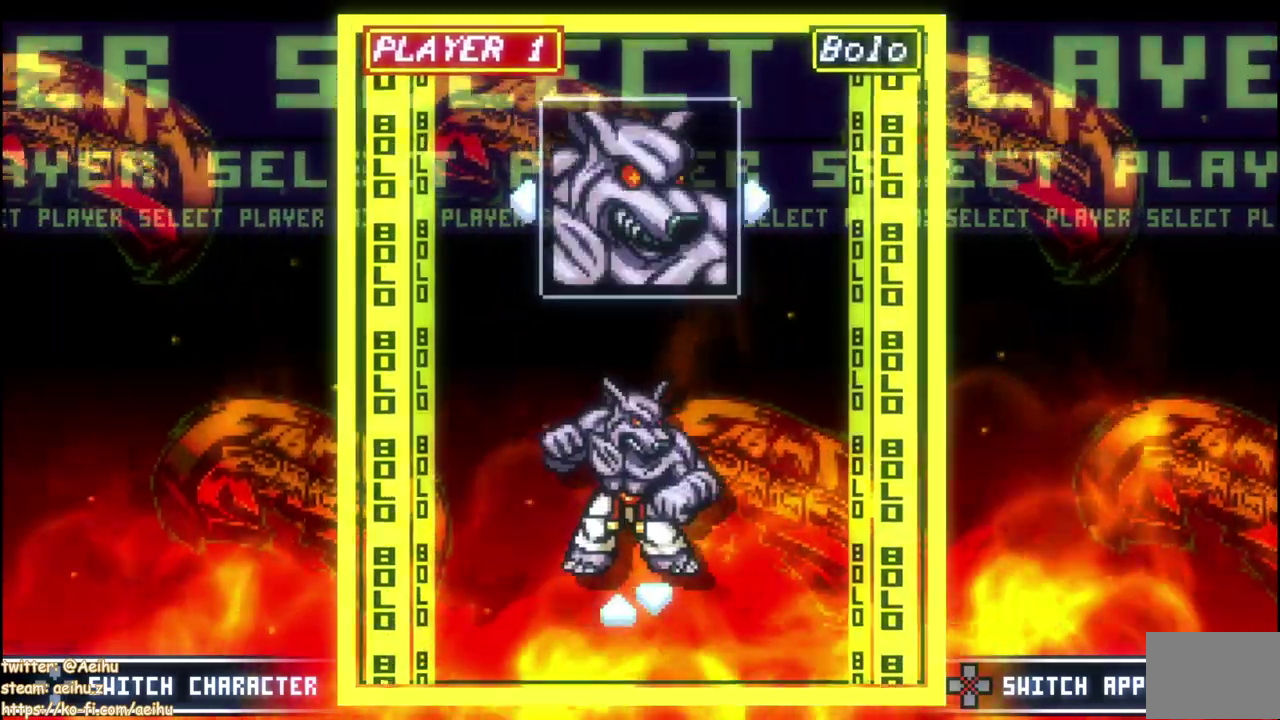
{"buttons": [], "left_stick": "center", "right_stick": "center", "events": []}
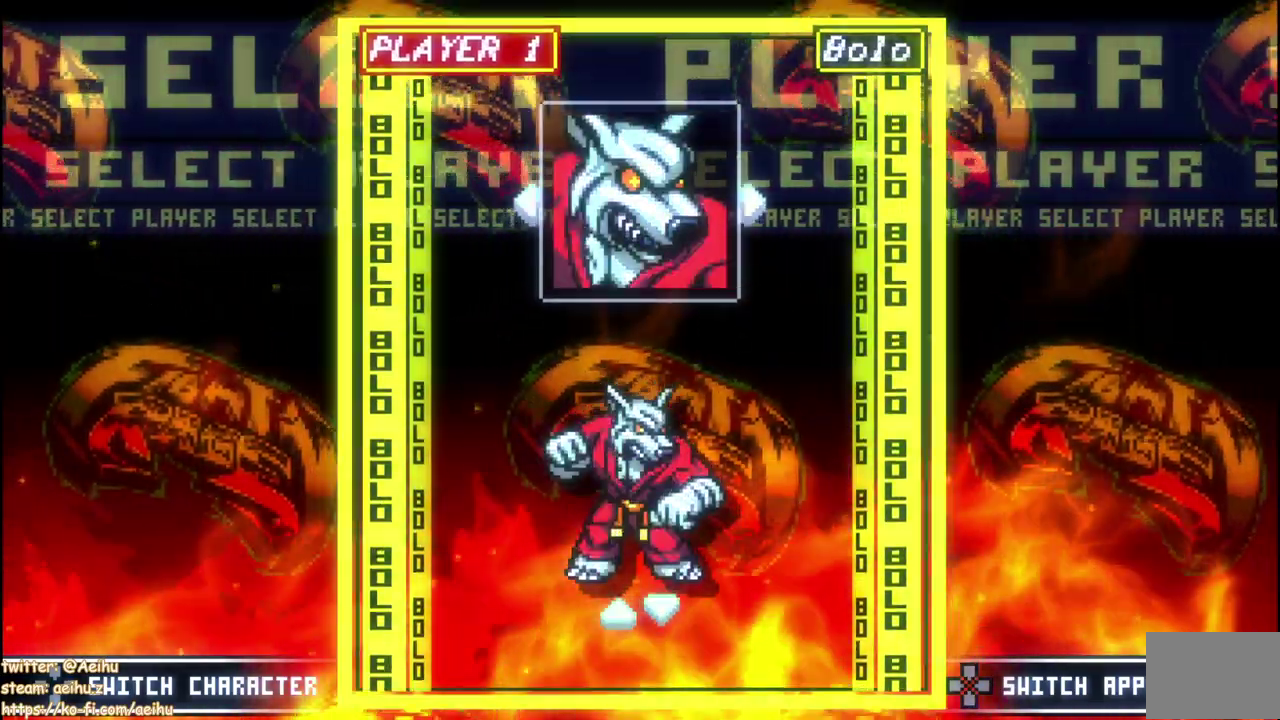
{"buttons": [], "left_stick": "center", "right_stick": "center", "events": []}
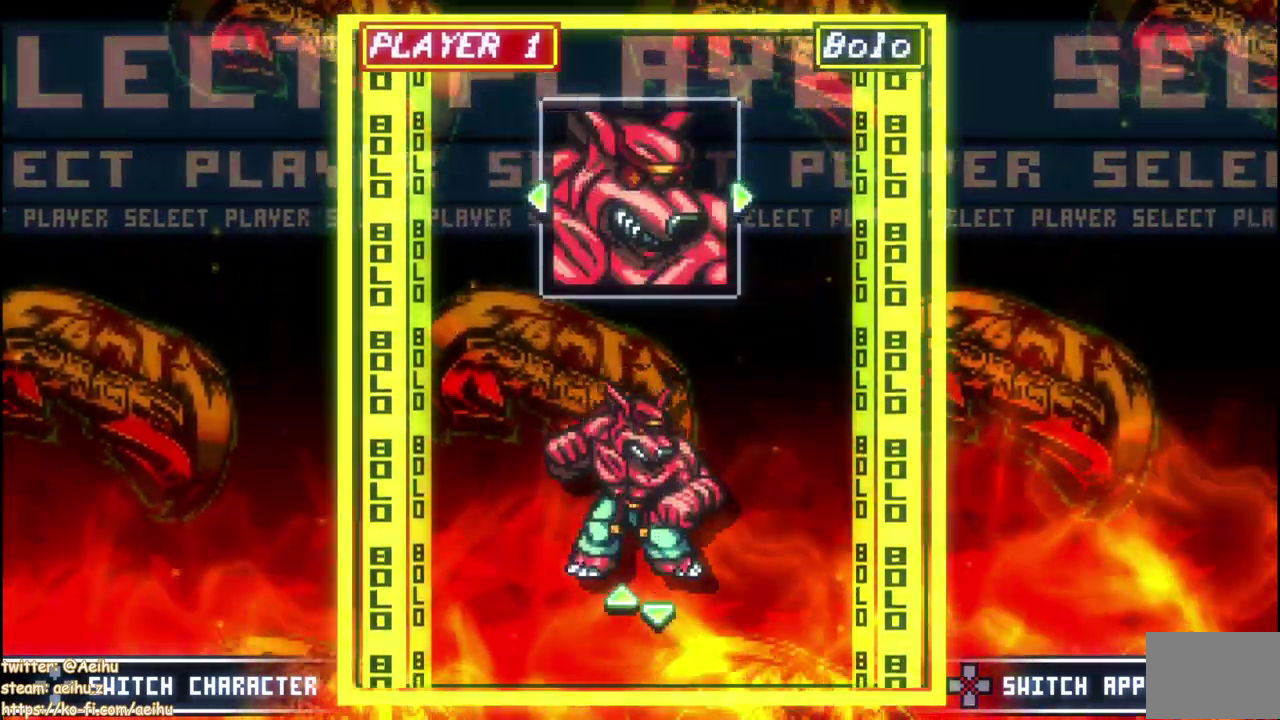
{"buttons": [], "left_stick": "center", "right_stick": "center", "events": []}
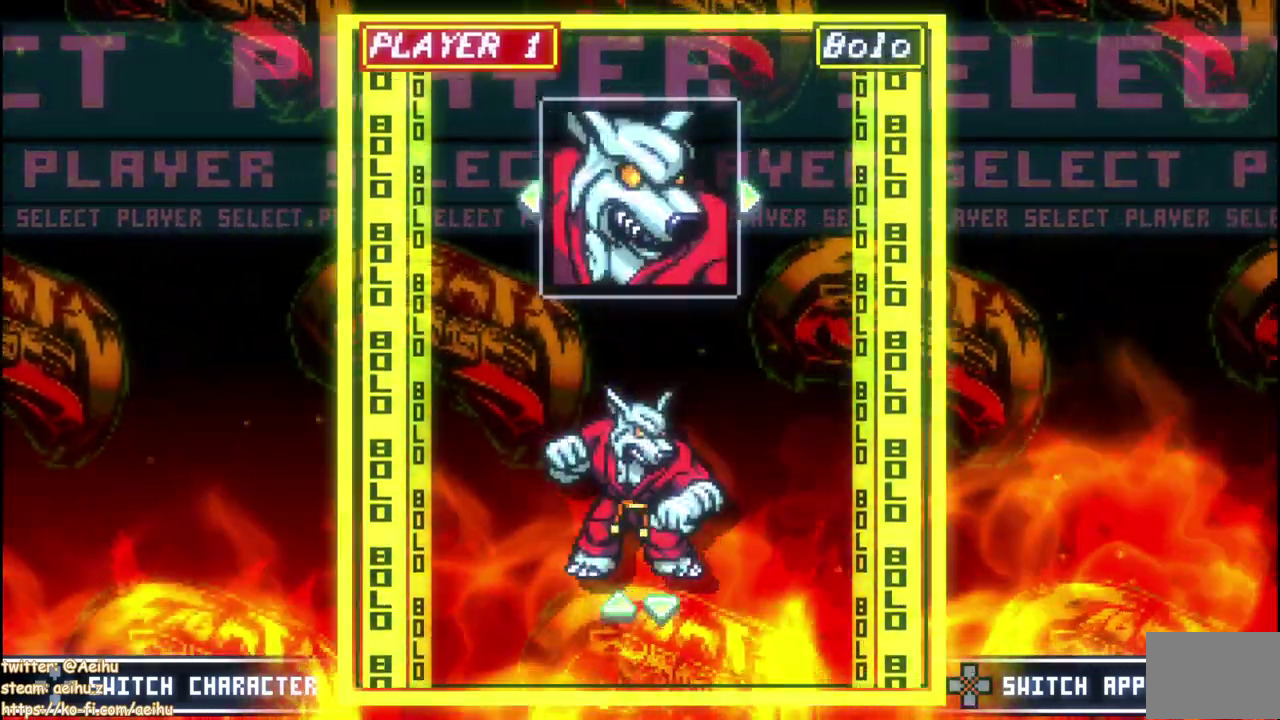
{"buttons": [], "left_stick": "center", "right_stick": "center", "events": [[67, "CROSS", "down"], [200, "CROSS", "up"]]}
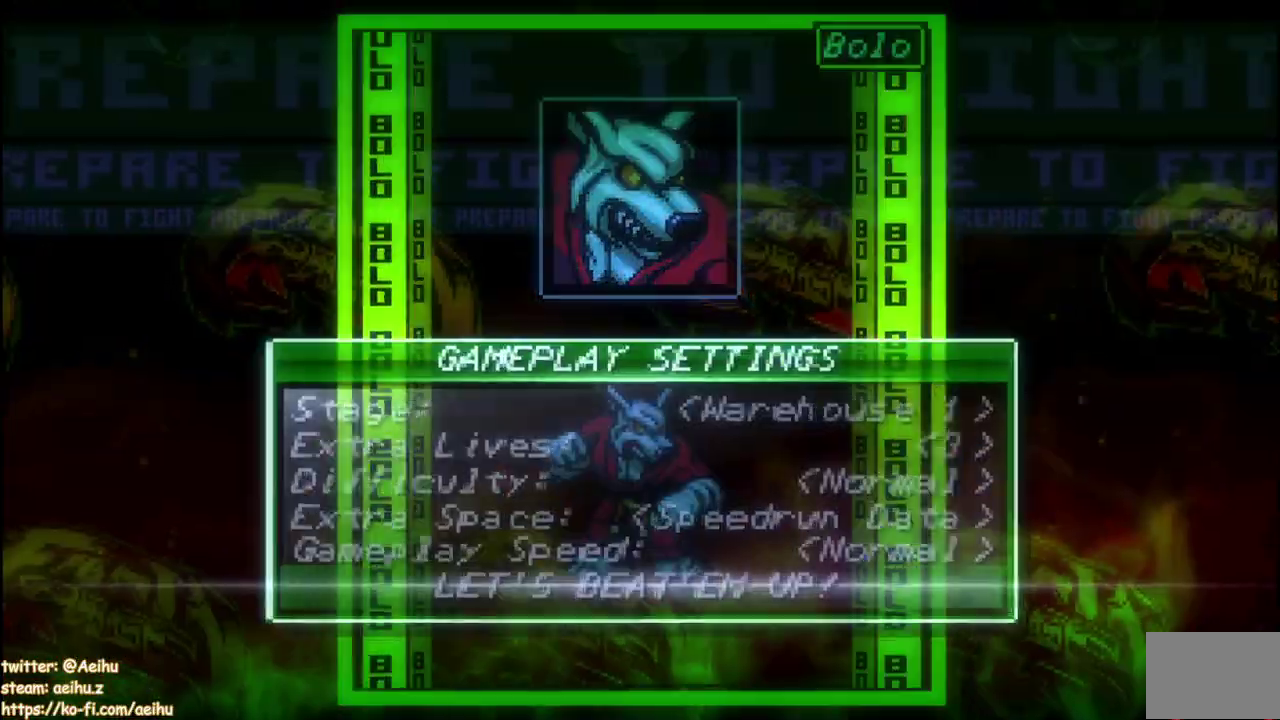
{"buttons": [], "left_stick": "center", "right_stick": "center", "events": []}
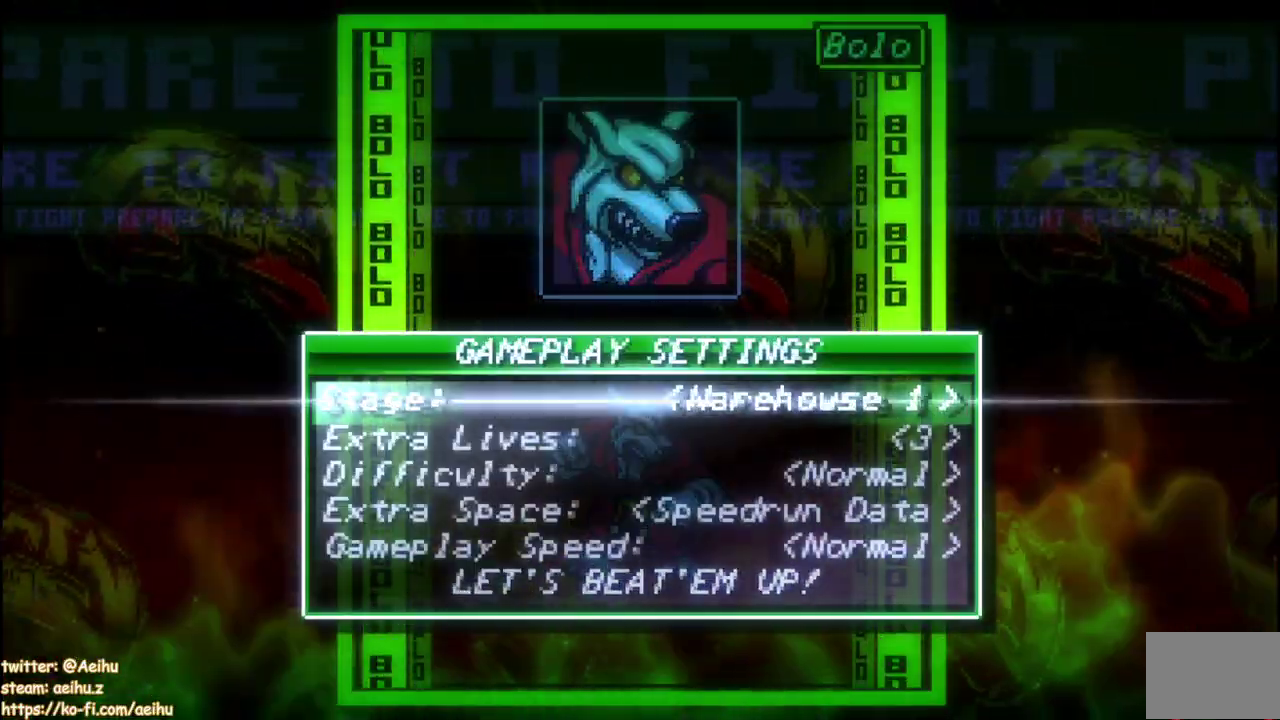
{"buttons": [], "left_stick": "center", "right_stick": "center", "events": [[283, "DPAD_LEFT", "down"], [367, "DPAD_LEFT", "up"], [417, "DPAD_LEFT", "down"], [500, "DPAD_LEFT", "up"]]}
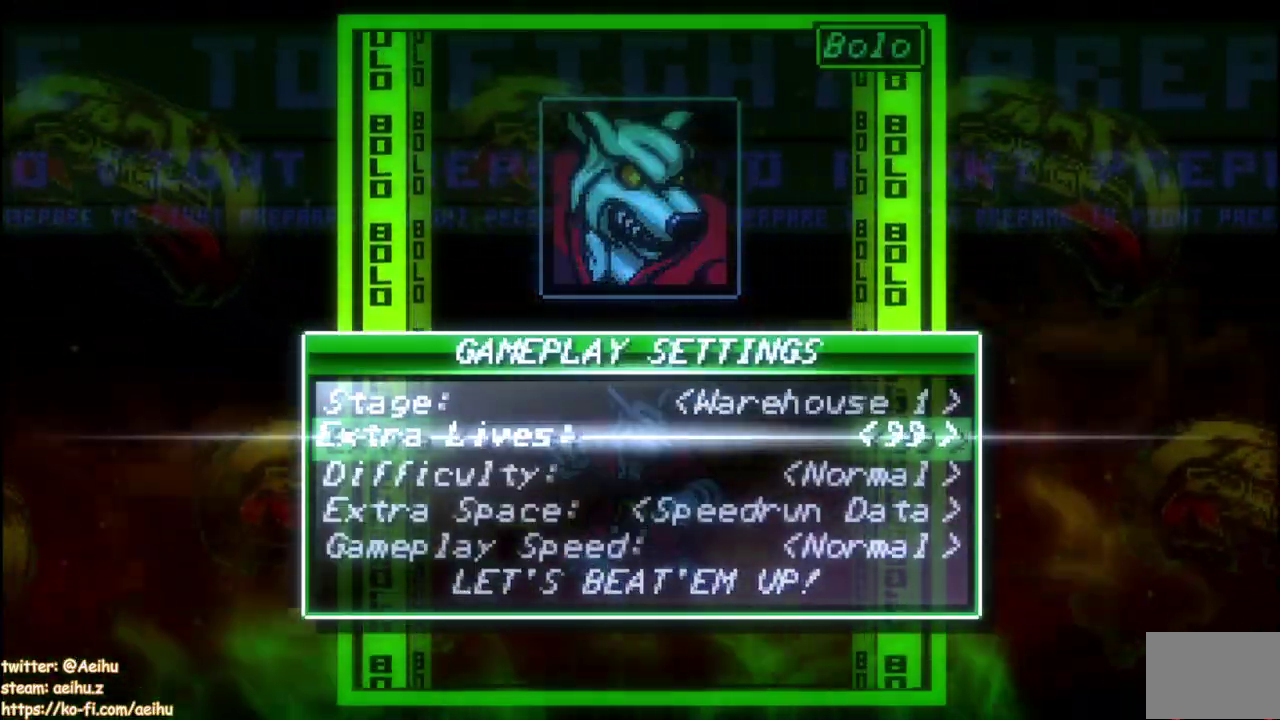
{"buttons": [], "left_stick": "center", "right_stick": "center", "events": [[333, "DPAD_LEFT", "down"], [417, "DPAD_LEFT", "up"]]}
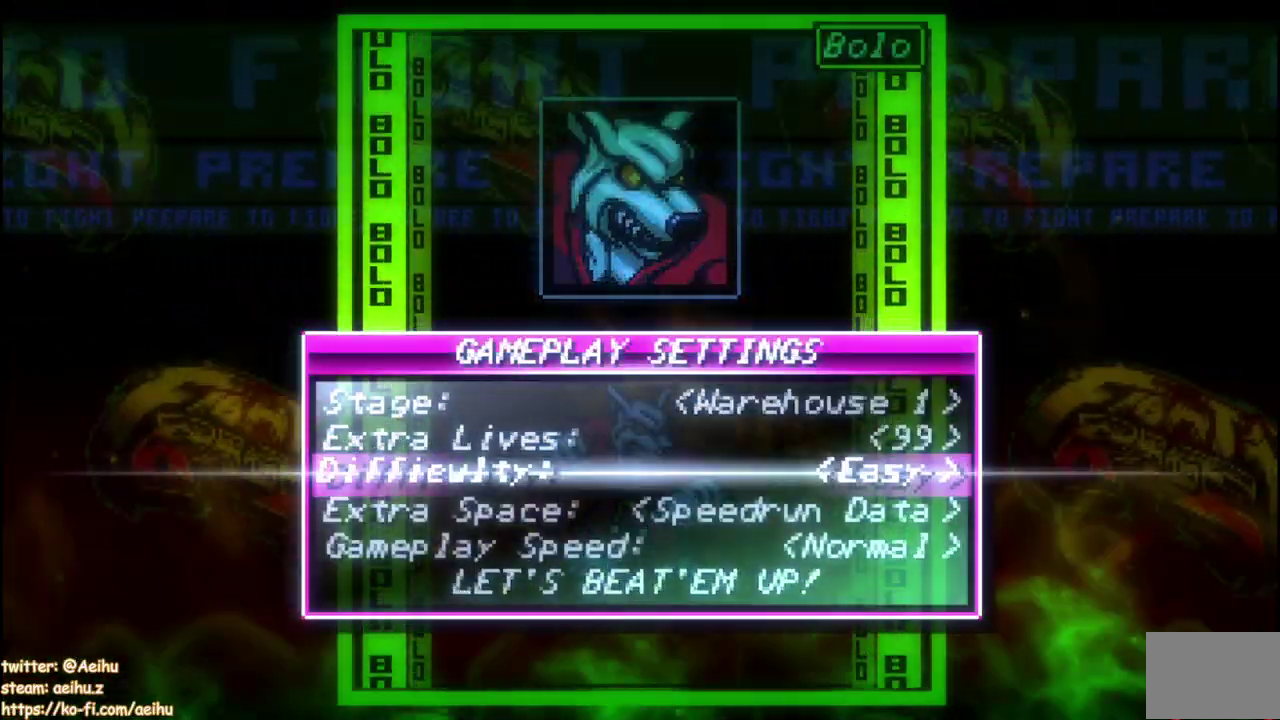
{"buttons": [], "left_stick": "center", "right_stick": "center", "events": []}
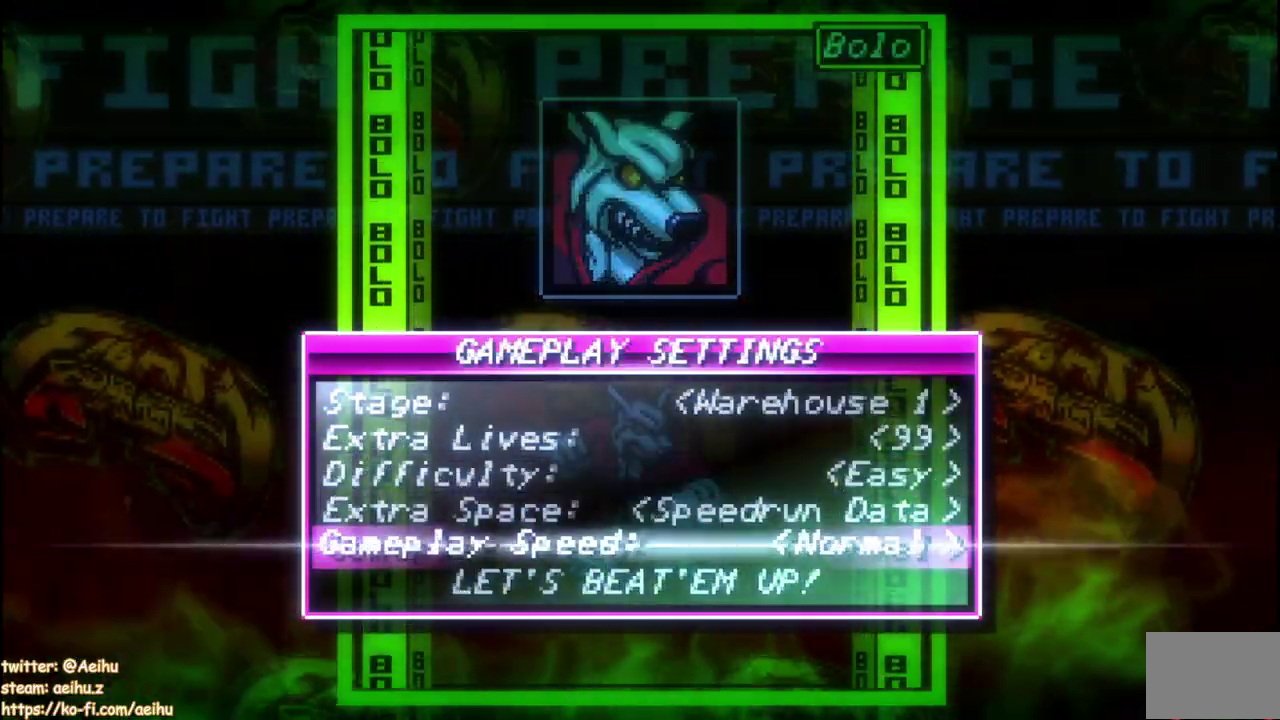
{"buttons": [], "left_stick": "center", "right_stick": "center", "events": [[383, "DPAD_LEFT", "down"], [467, "DPAD_LEFT", "up"]]}
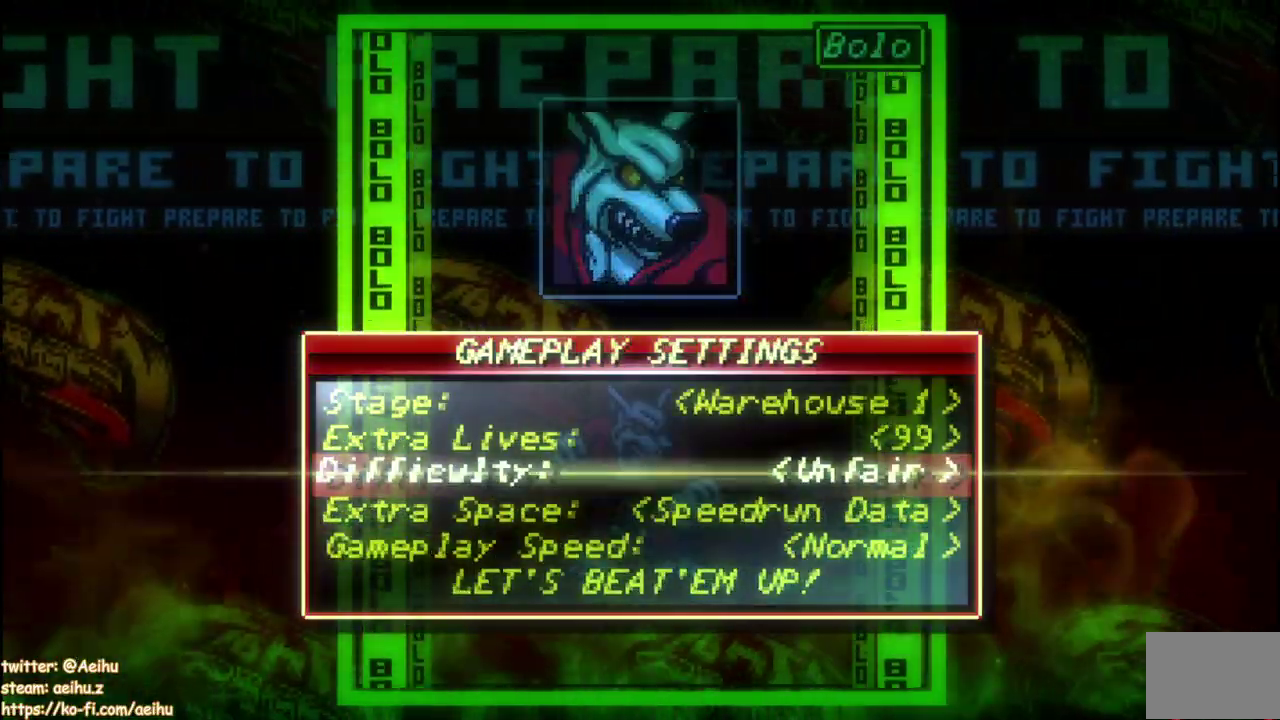
{"buttons": [], "left_stick": "center", "right_stick": "center", "events": [[383, "DPAD_LEFT", "down"], [450, "DPAD_LEFT", "up"]]}
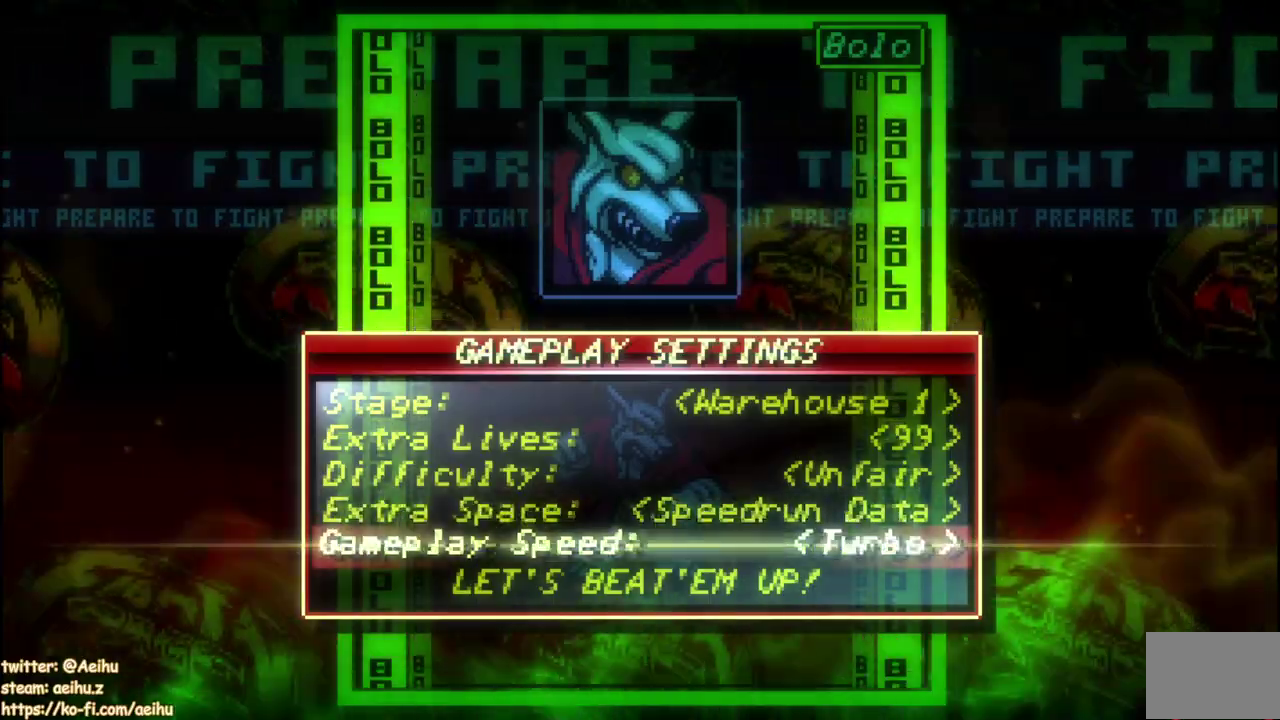
{"buttons": [], "left_stick": "center", "right_stick": "center", "events": [[350, "CROSS", "down"], [483, "CROSS", "up"]]}
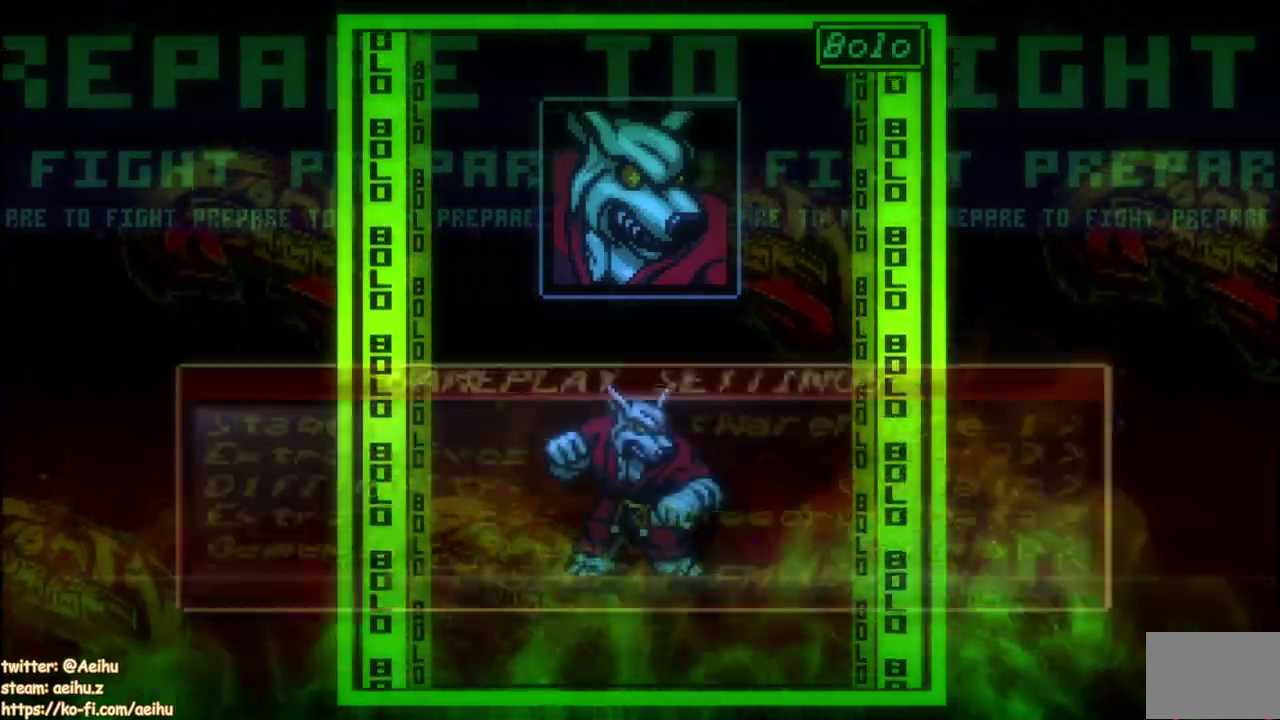
{"buttons": [], "left_stick": "center", "right_stick": "center", "events": []}
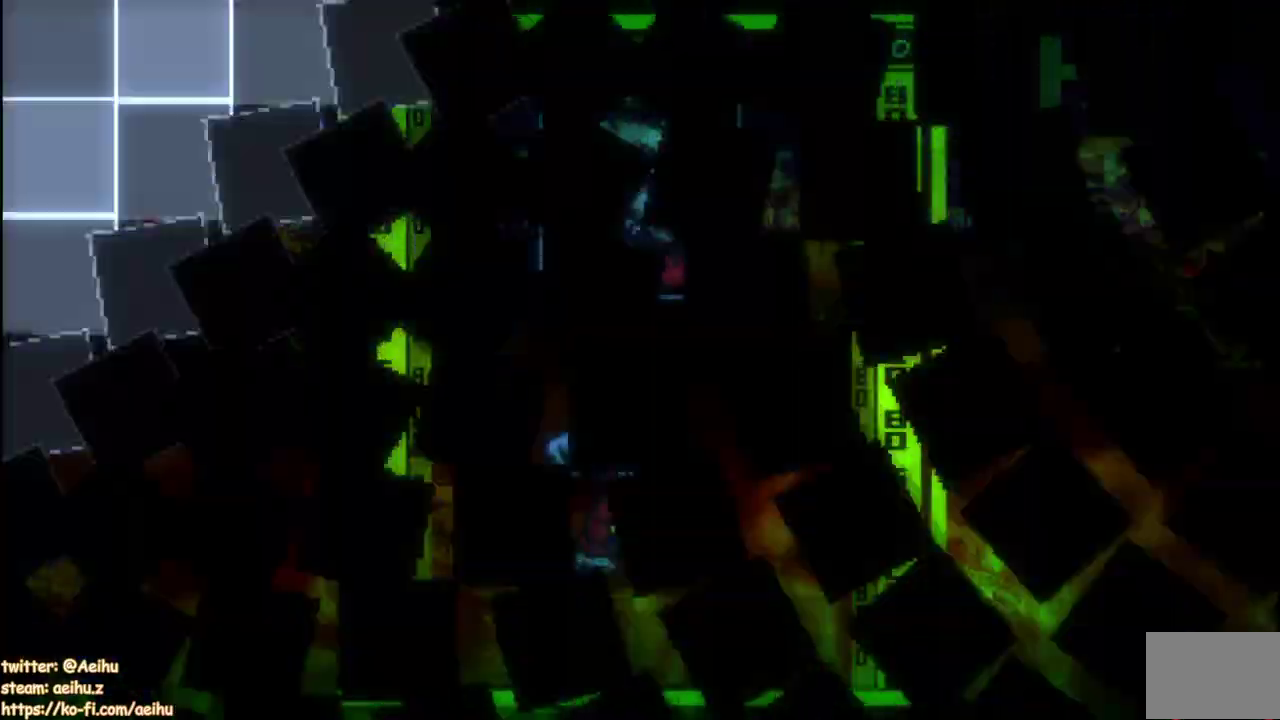
{"buttons": ["CROSS", "DPAD_RIGHT"], "left_stick": "center", "right_stick": "center", "events": [[267, "DPAD_RIGHT", "down"], [450, "CROSS", "down"]]}
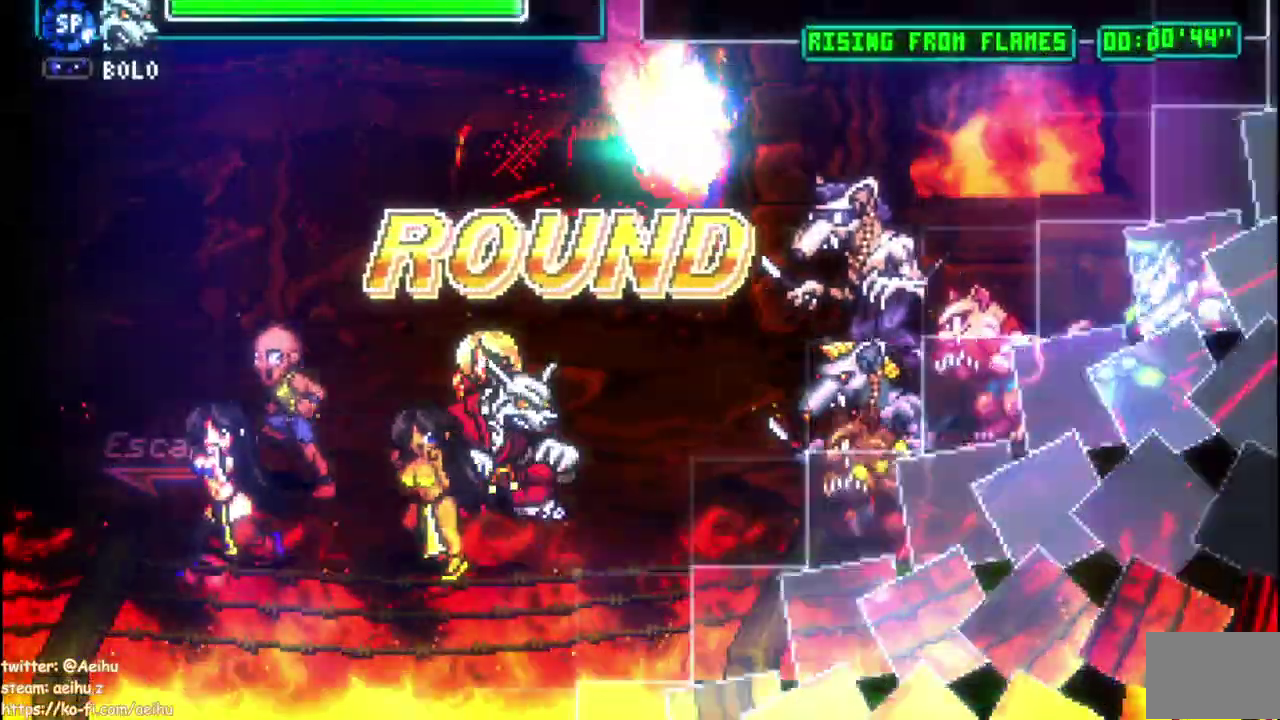
{"buttons": ["SQUARE", "DPAD_RIGHT"], "left_stick": "center", "right_stick": "center", "events": [[150, "CROSS", "up"], [450, "SQUARE", "down"]]}
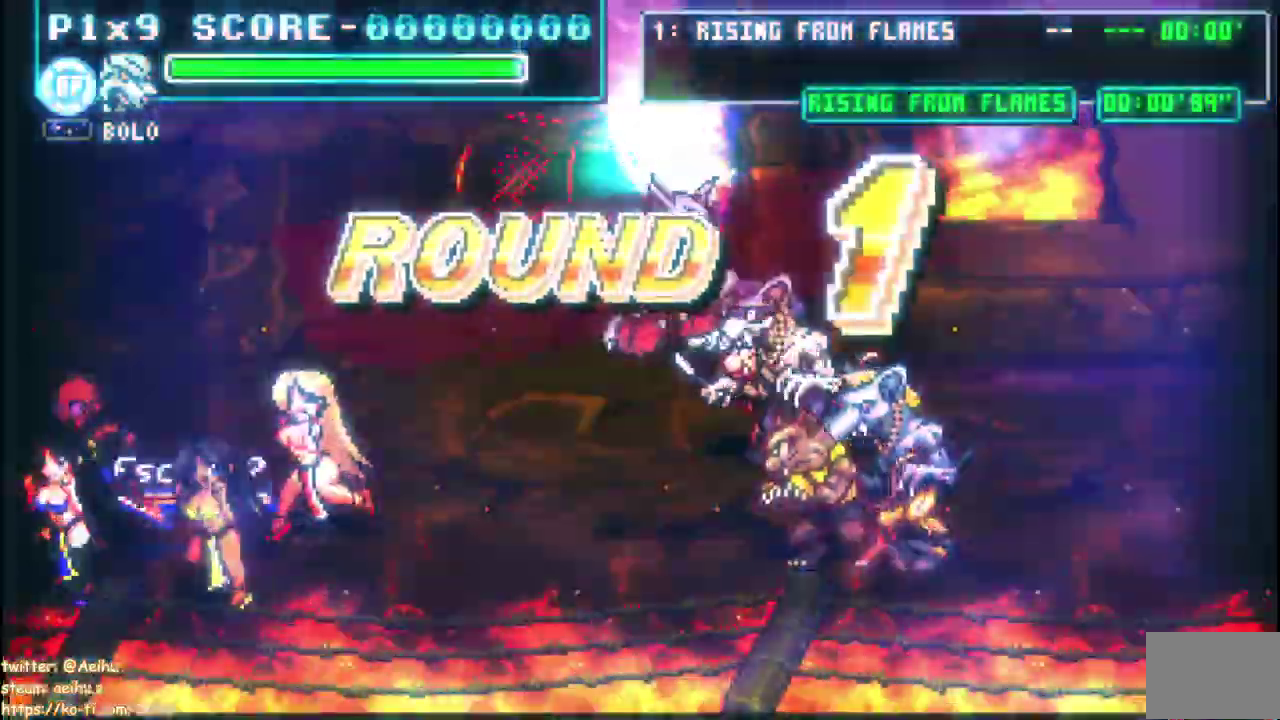
{"buttons": ["SQUARE", "DPAD_RIGHT"], "left_stick": "center", "right_stick": "center", "events": [[100, "L2", "down"], [167, "L1", "down"], [167, "L2", "up"], [283, "L1", "up"], [333, "SQUARE", "up"], [500, "SQUARE", "down"]]}